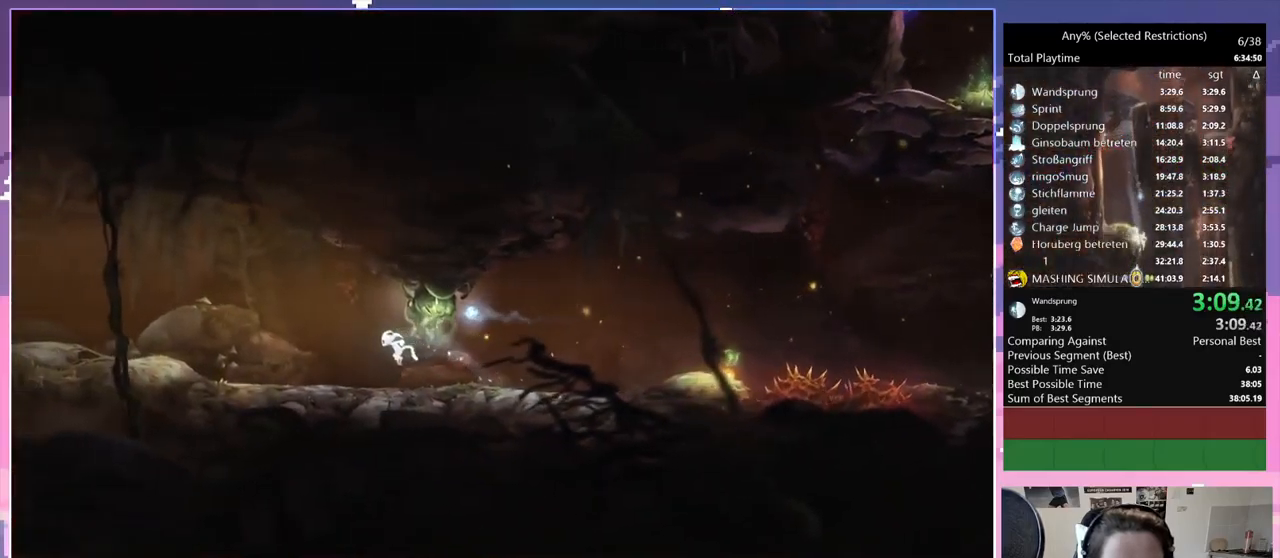
Gameplay with keyboard; each line is a JSON object with the keys held at the frame after it. "events" lists presses ("down") and releases ("up") of "bash", "bash2", "bash3", "bash4", "bz", "cdash", "cjugg", "cnfrm", "d", "dash", "dbash", "debug", "escape", "glide", "glimb", "grnde", "grnde2", "jump", "pause", "q", "rjump", "s", "sa", "save", "space", "spirit", "ui" and "w" between this image and that frame as [ms after this image, input, new state], when the widget could be followed in between. No other keys are recorded. Mouse input is not recorded. Key names are as the overlay labels them; some are game actions (e.g. jump) rather than physical keys.
{"keys": ["q", "space"], "events": [[317, "space", "down"]]}
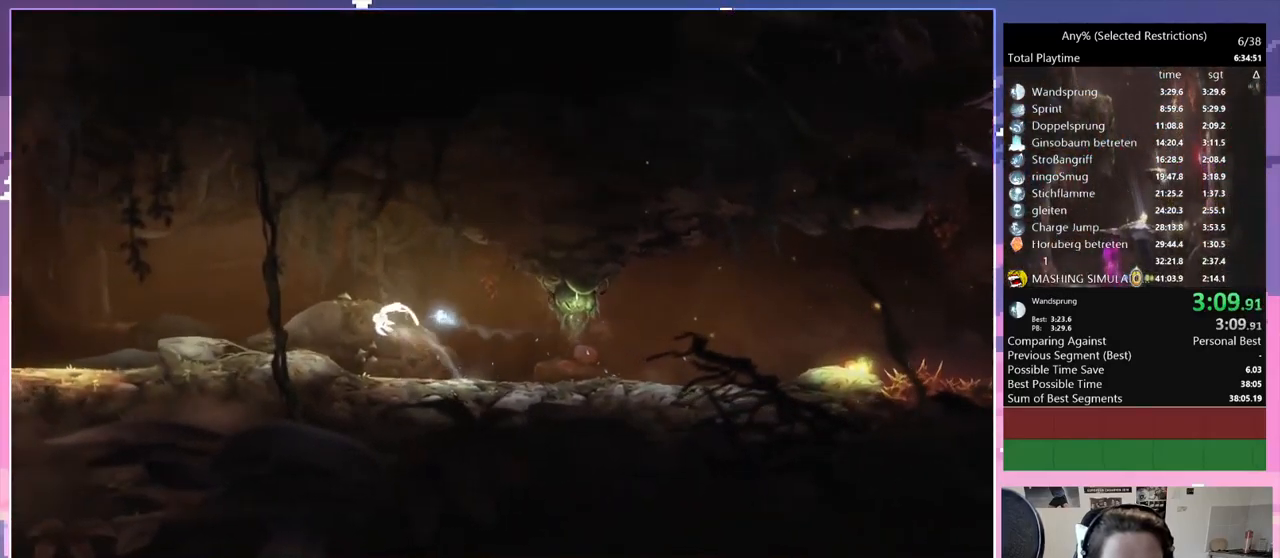
{"keys": ["q"], "events": [[233, "space", "up"]]}
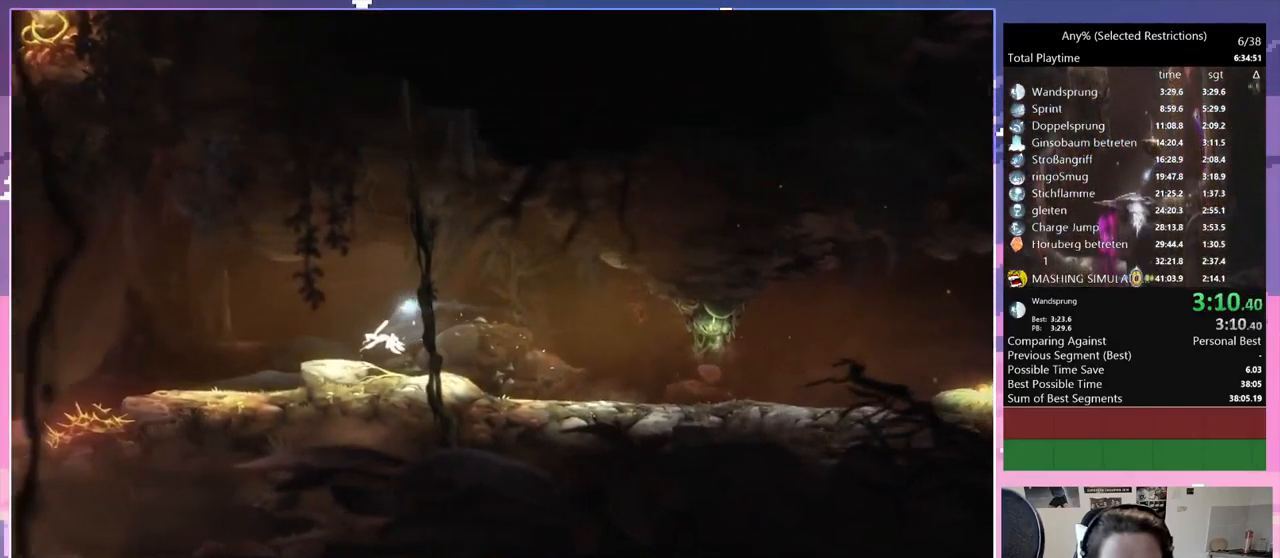
{"keys": ["q"], "events": [[150, "space", "down"], [250, "space", "up"]]}
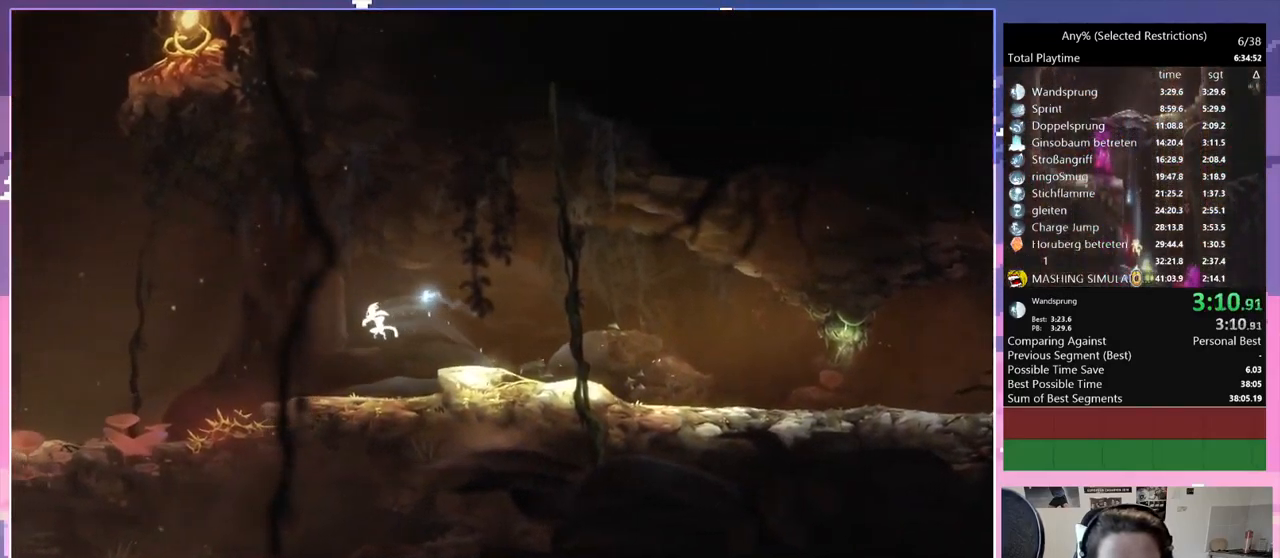
{"keys": ["q", "space"], "events": [[417, "space", "down"]]}
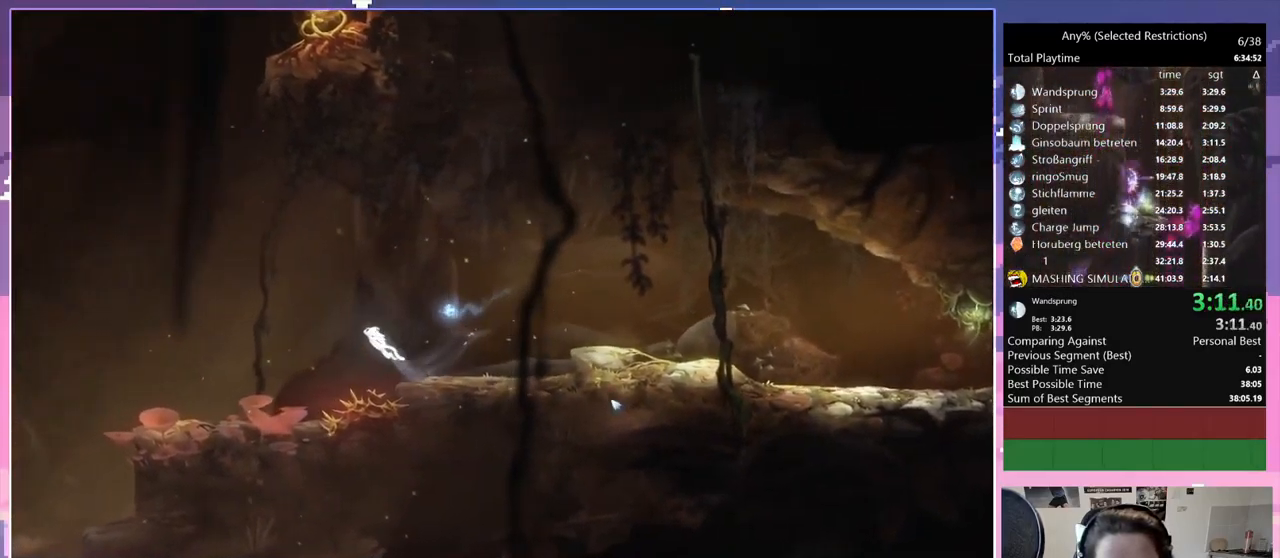
{"keys": ["q"], "events": [[200, "space", "up"]]}
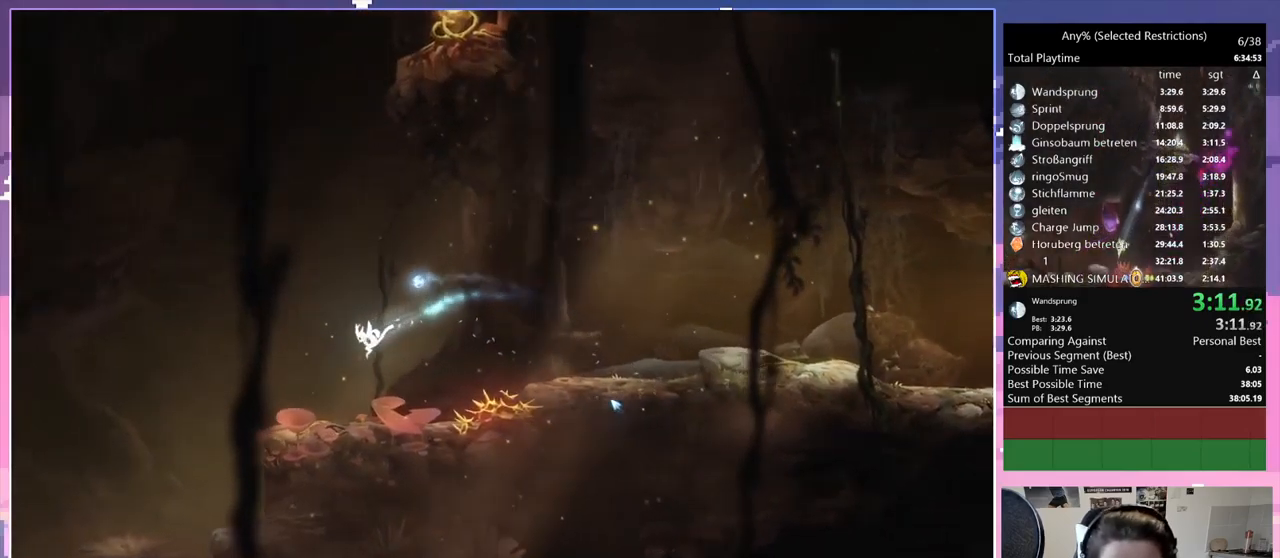
{"keys": ["q", "space"], "events": [[400, "space", "down"]]}
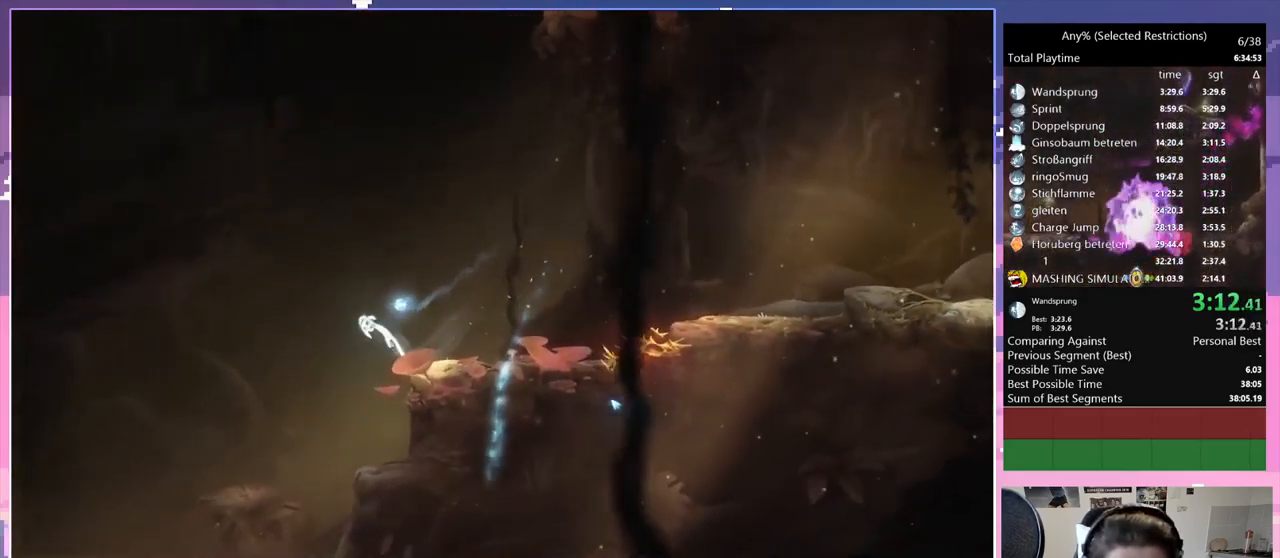
{"keys": ["q", "space"], "events": []}
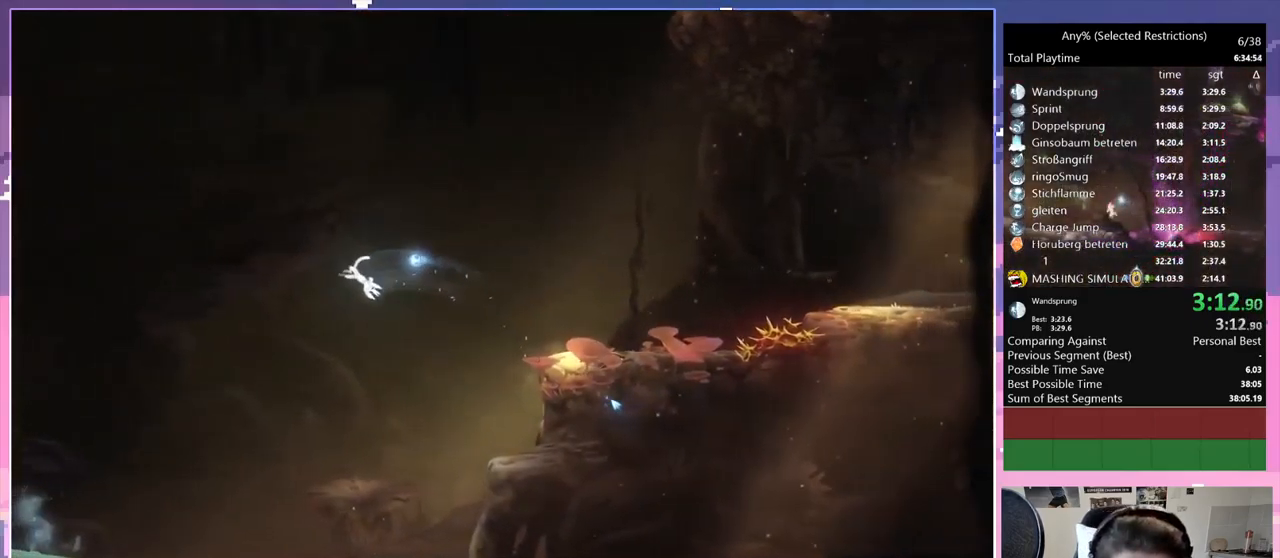
{"keys": ["q"], "events": [[384, "space", "up"]]}
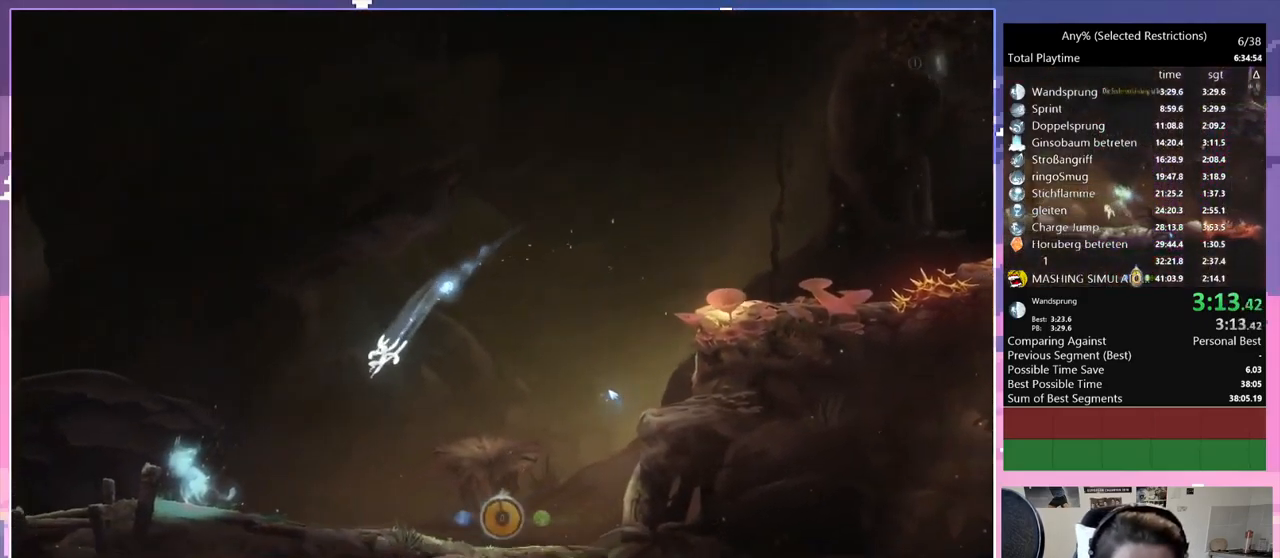
{"keys": ["q"], "events": [[350, "space", "down"], [450, "space", "up"]]}
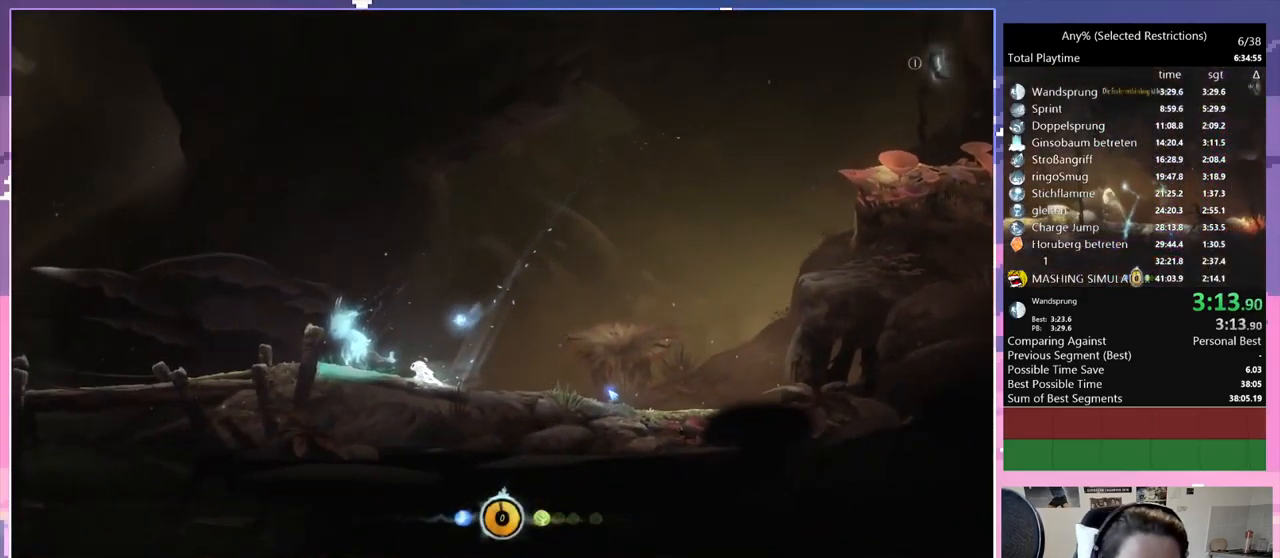
{"keys": ["q", "space"], "events": [[317, "space", "down"]]}
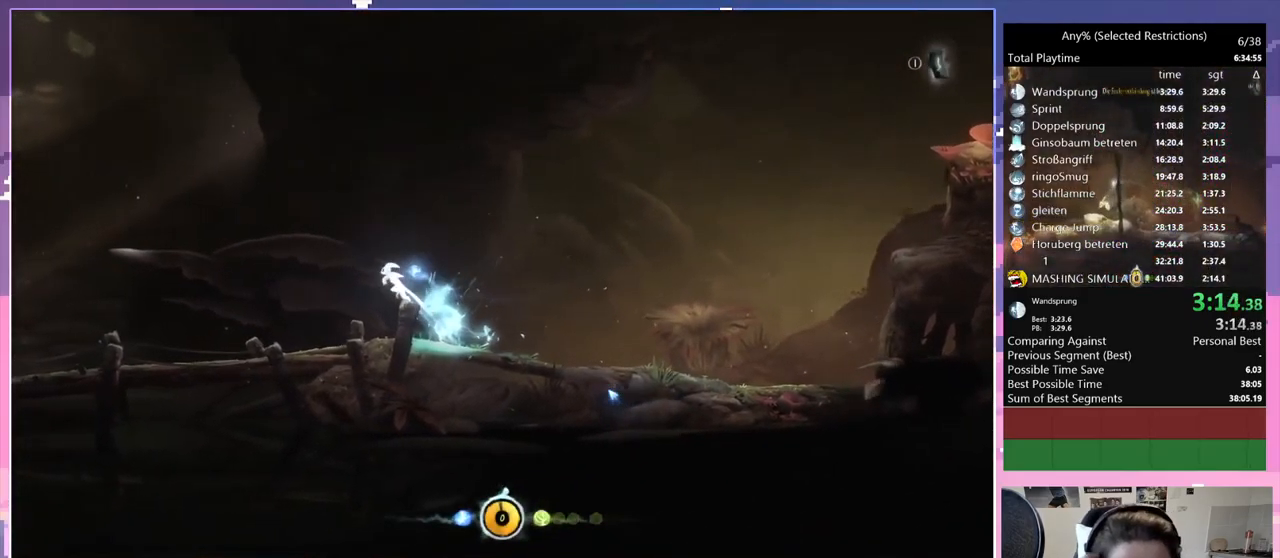
{"keys": ["q", "space"], "events": []}
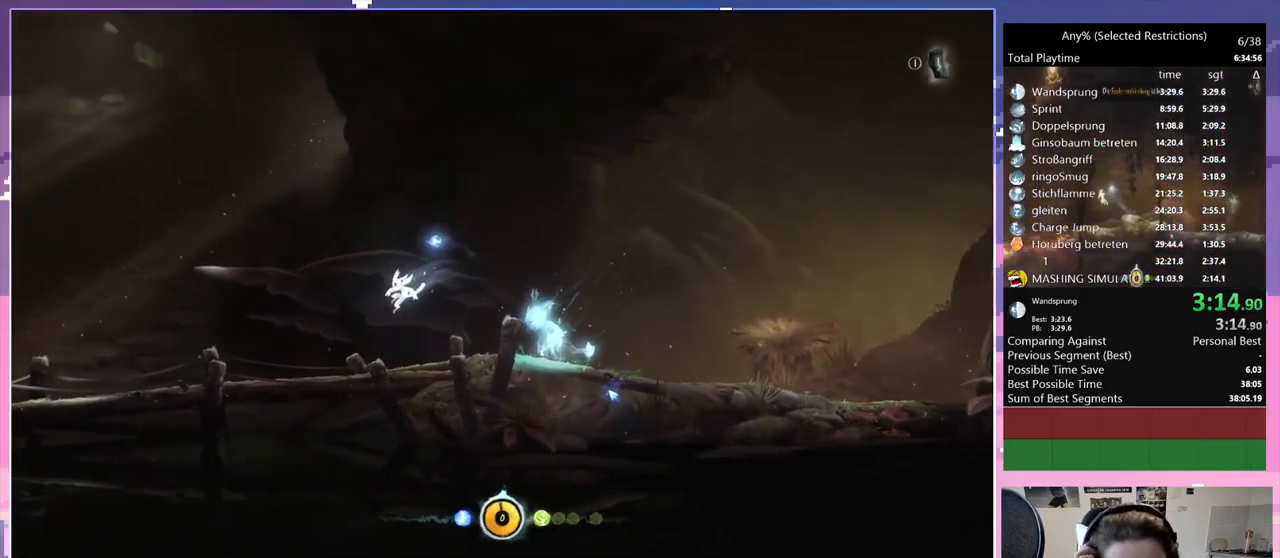
{"keys": ["q"], "events": [[250, "space", "up"]]}
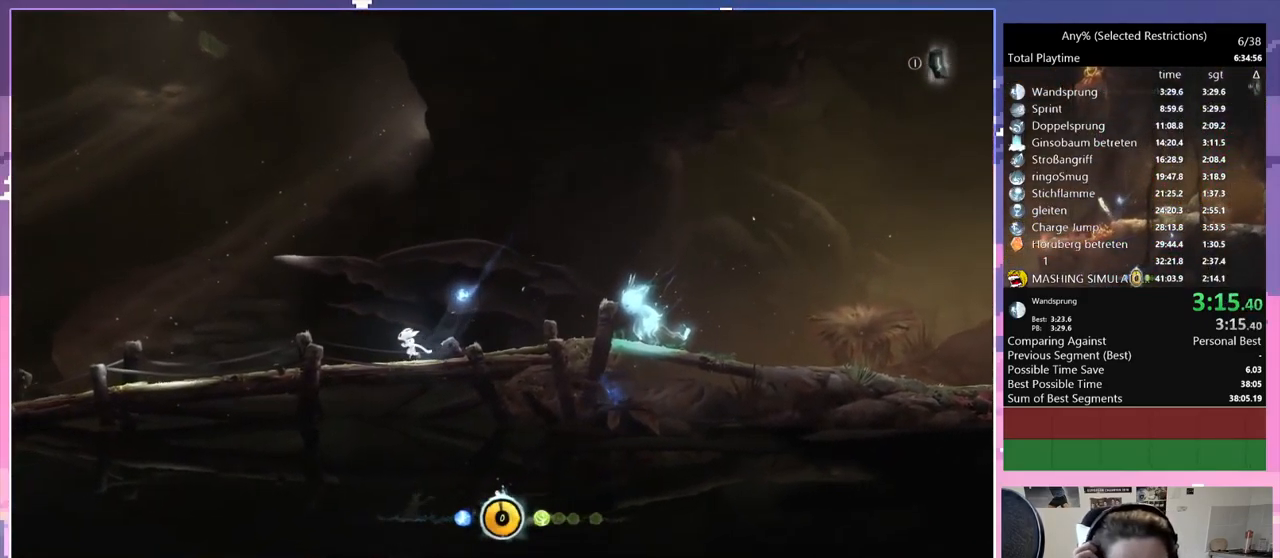
{"keys": ["q"], "events": []}
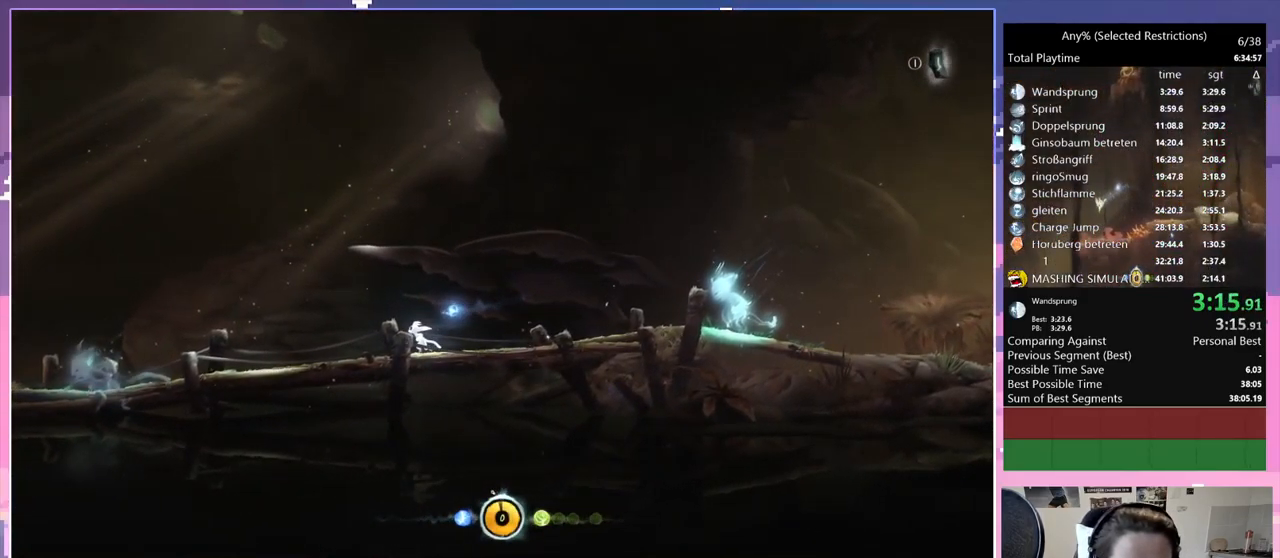
{"keys": ["q"], "events": []}
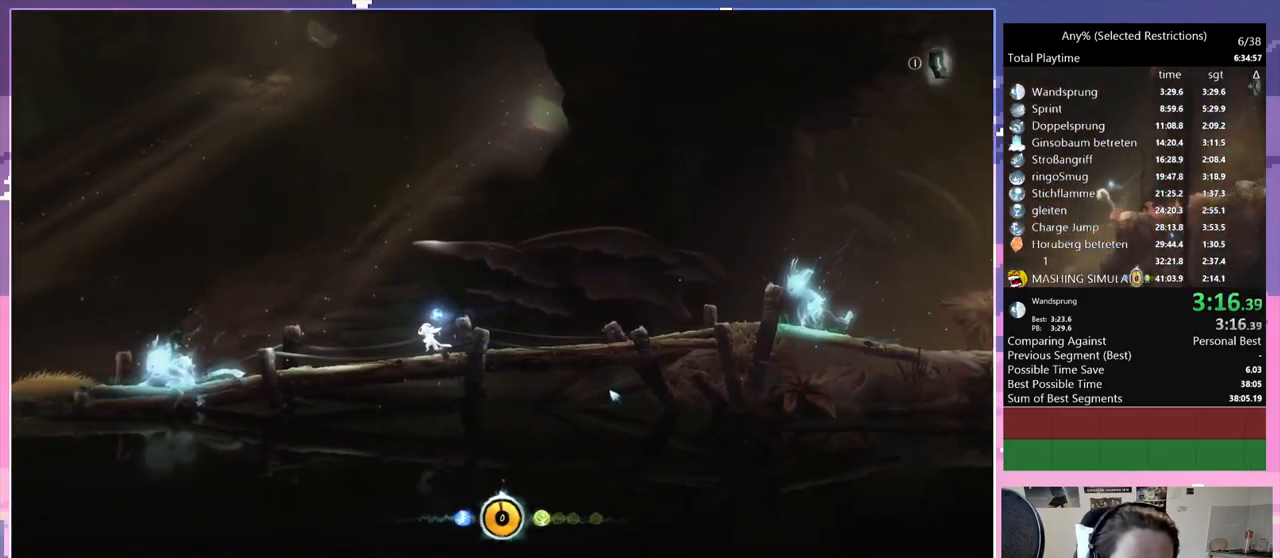
{"keys": ["q"], "events": []}
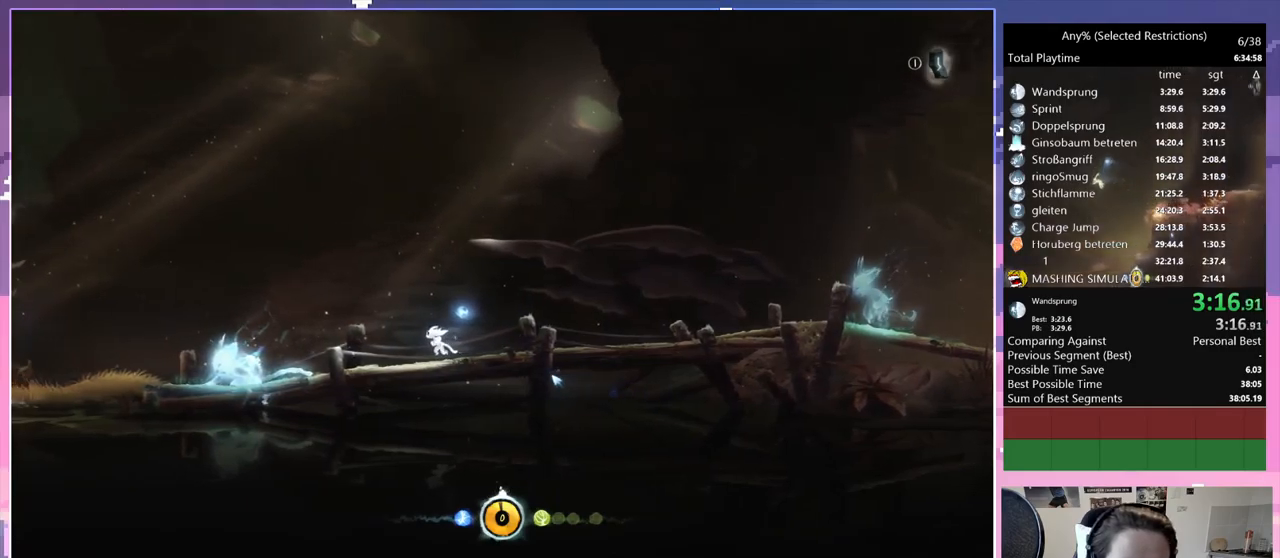
{"keys": ["q"], "events": []}
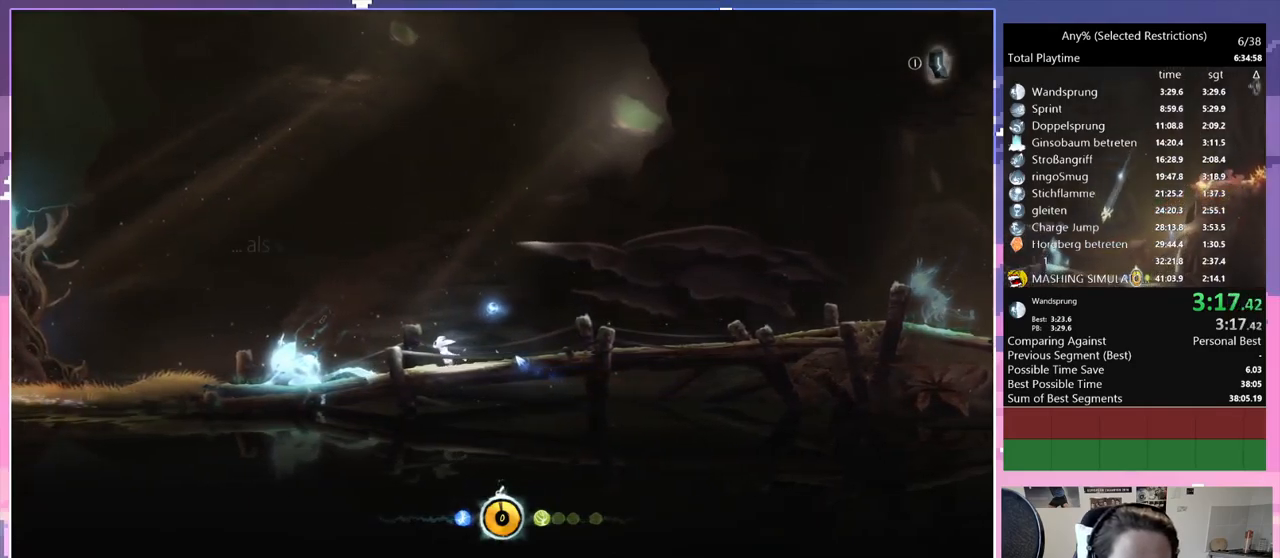
{"keys": ["q"], "events": []}
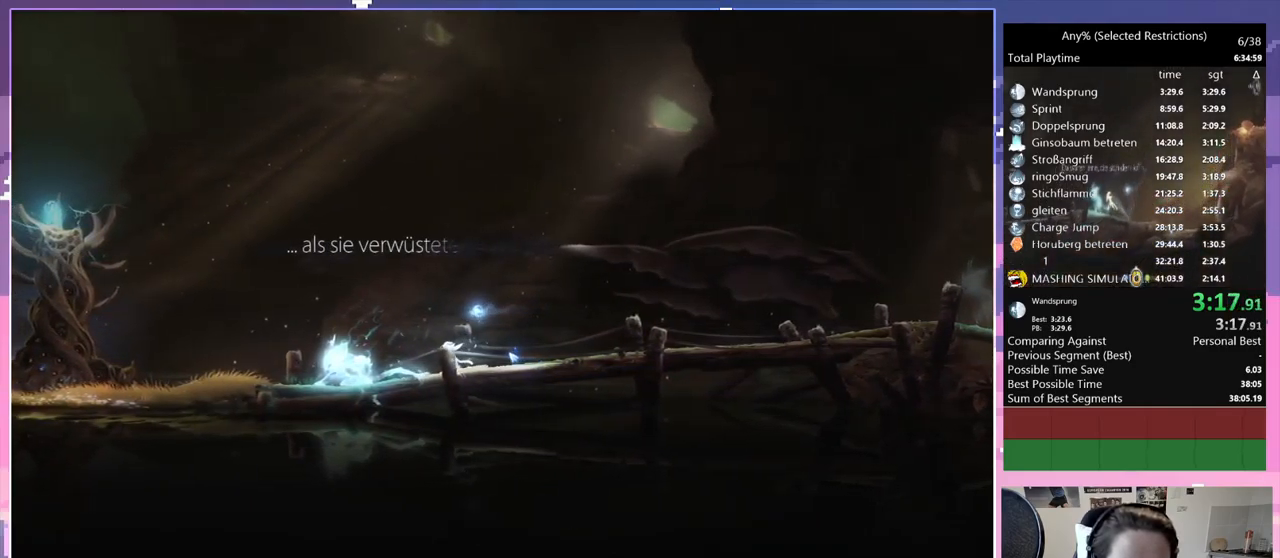
{"keys": ["q"], "events": []}
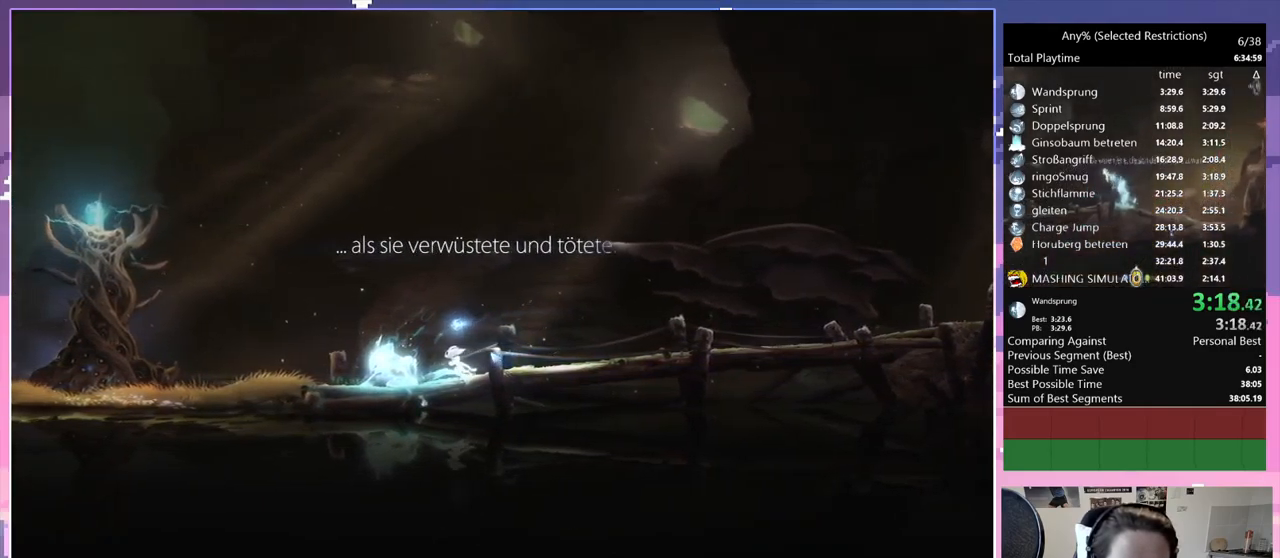
{"keys": ["q"], "events": []}
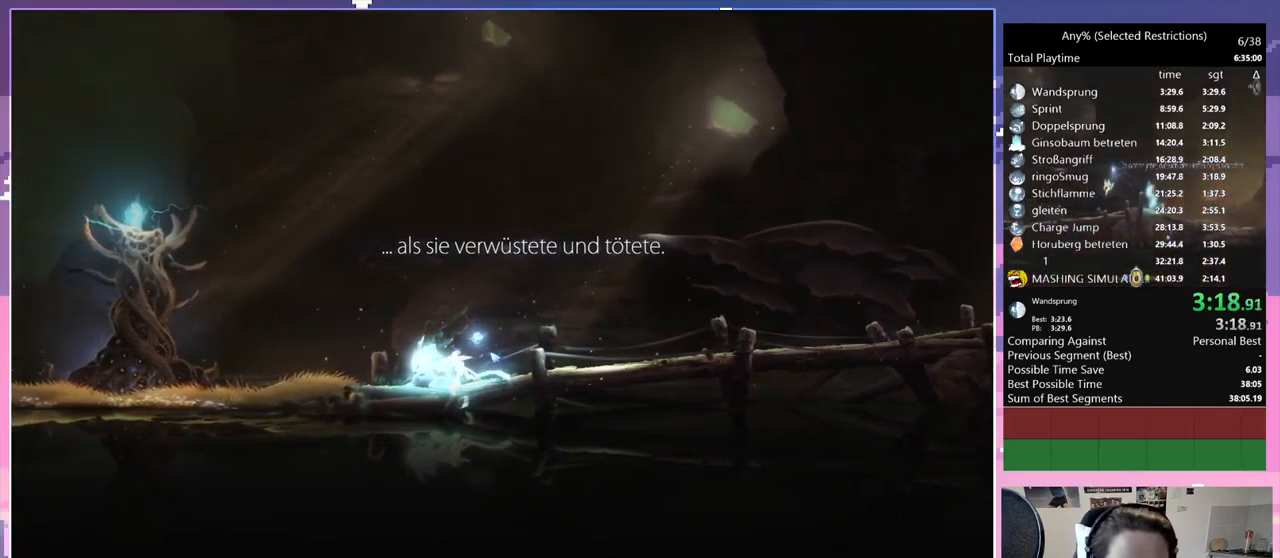
{"keys": ["q"], "events": []}
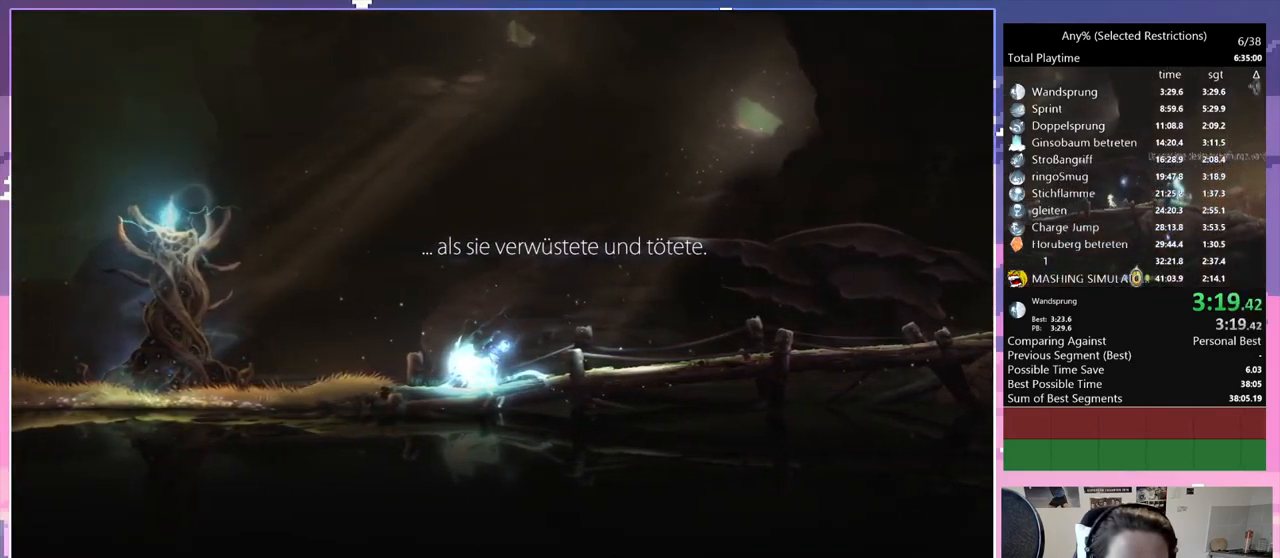
{"keys": ["q"], "events": []}
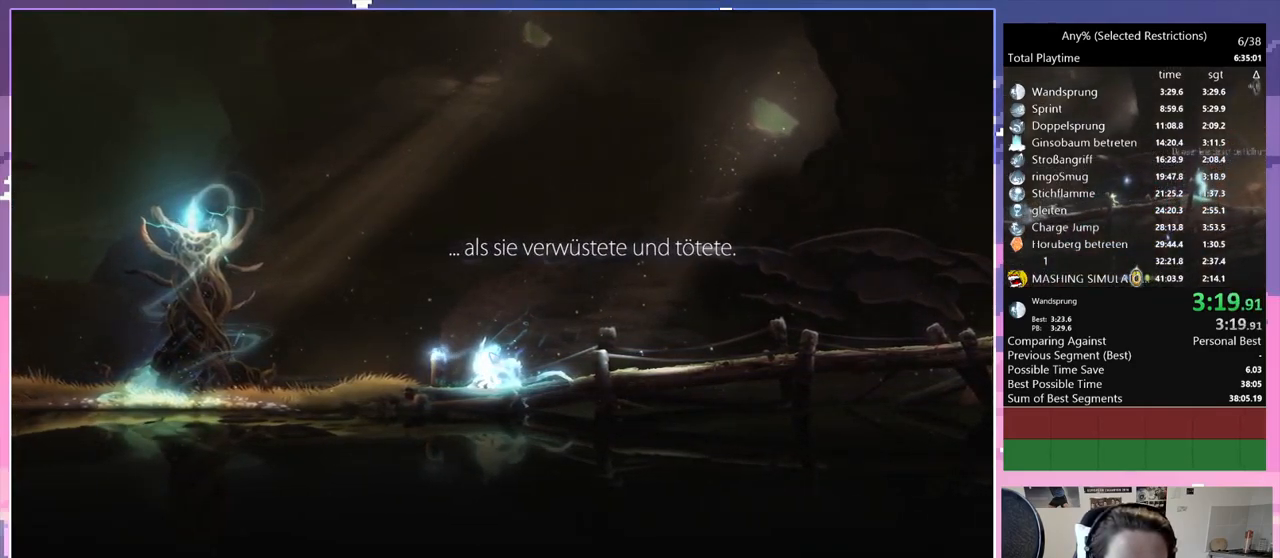
{"keys": ["q"], "events": []}
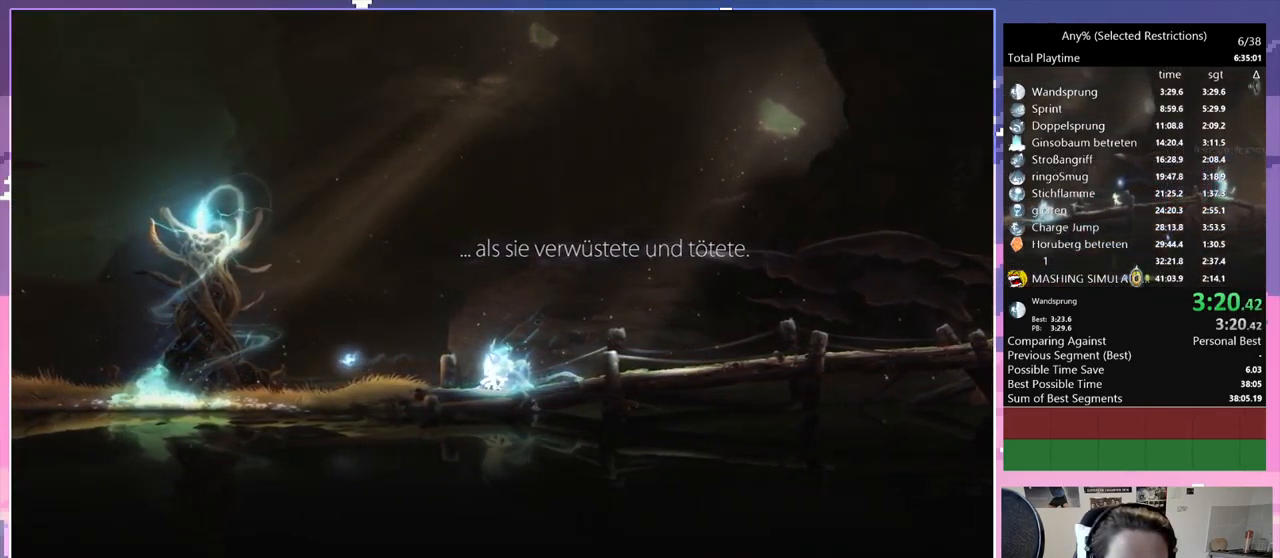
{"keys": ["q"], "events": []}
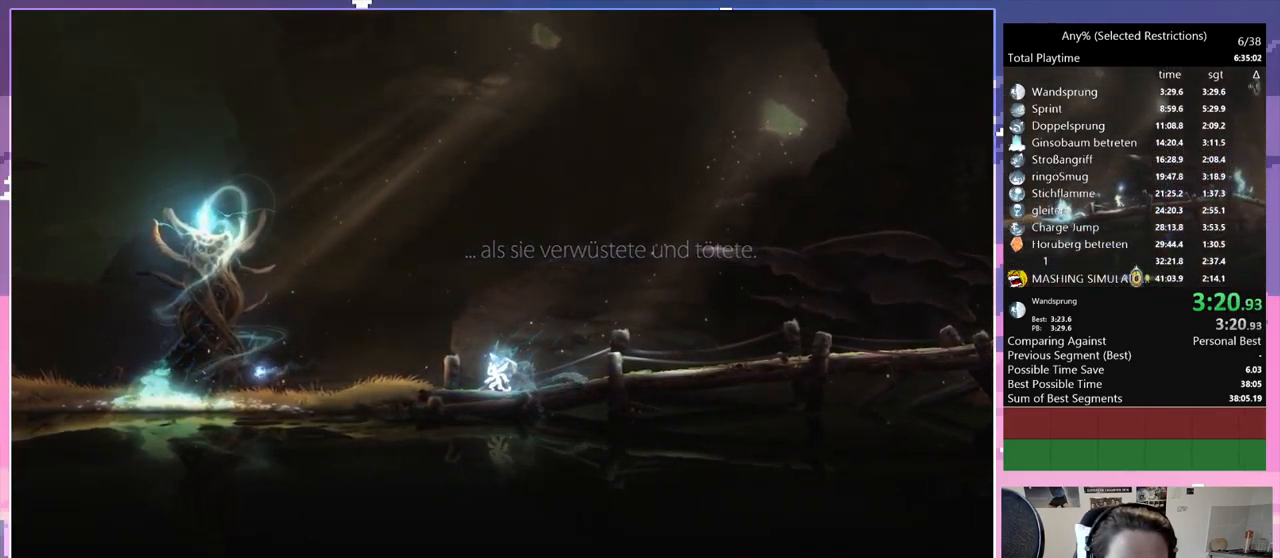
{"keys": ["q"], "events": []}
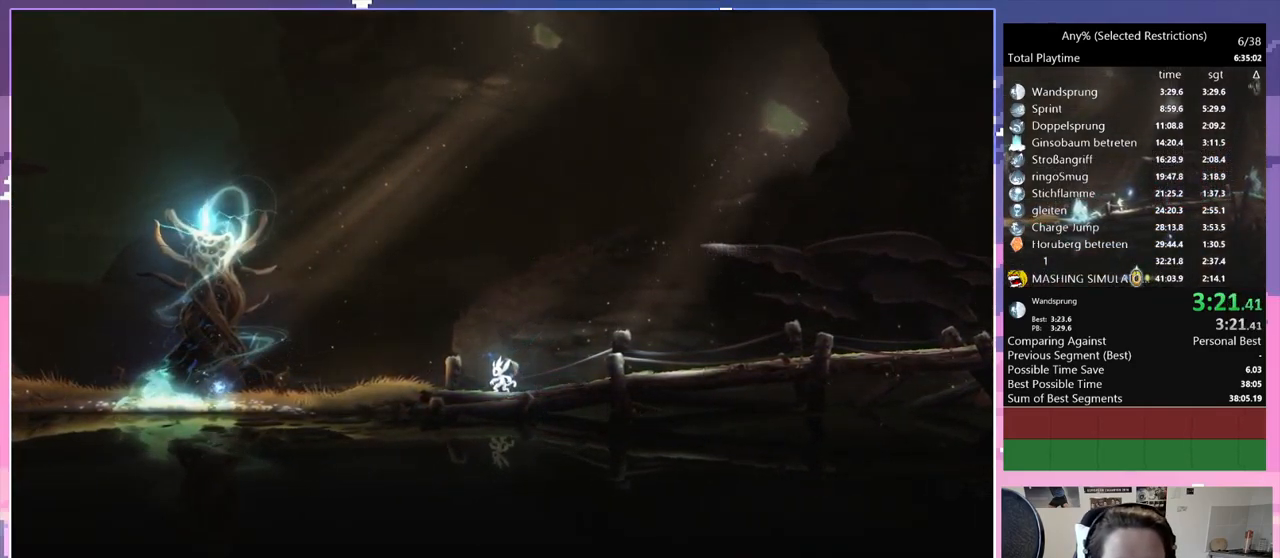
{"keys": ["q"], "events": []}
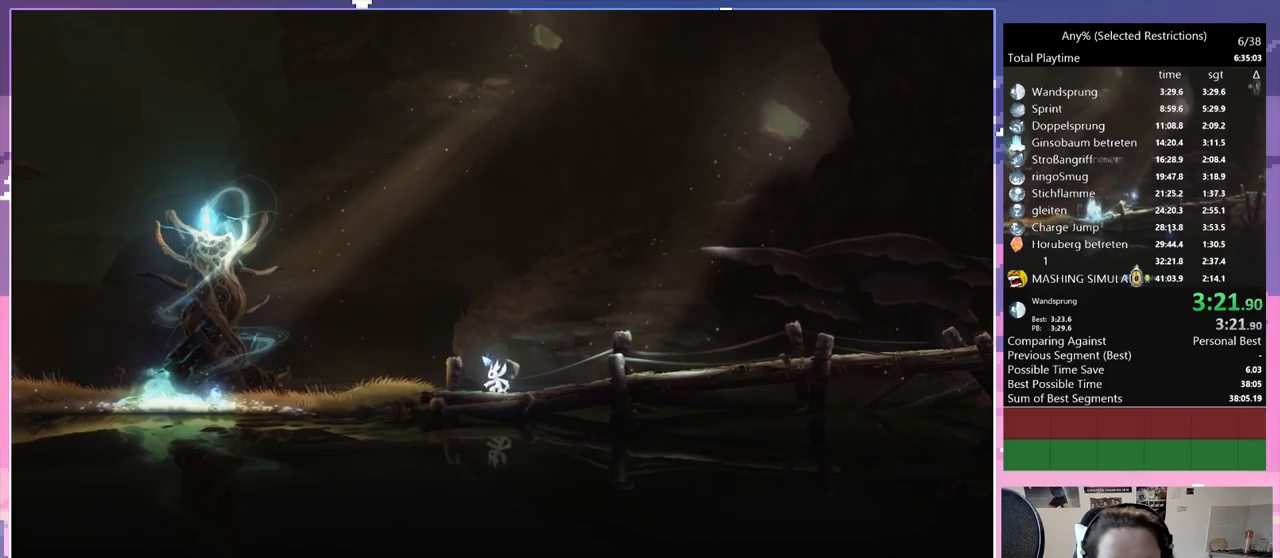
{"keys": ["q"], "events": []}
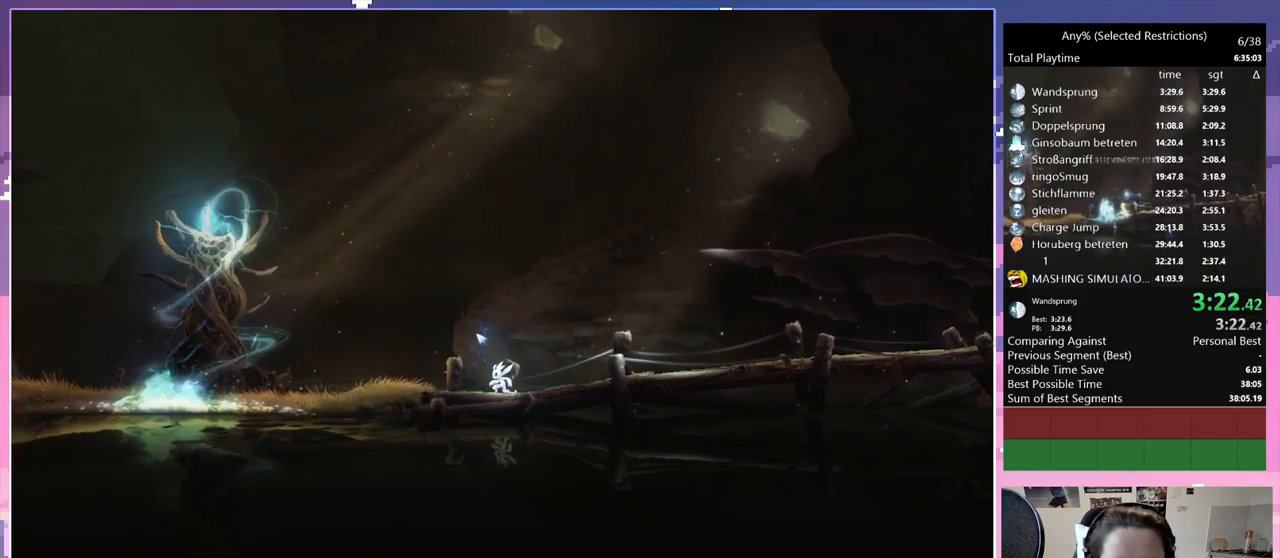
{"keys": ["q"], "events": []}
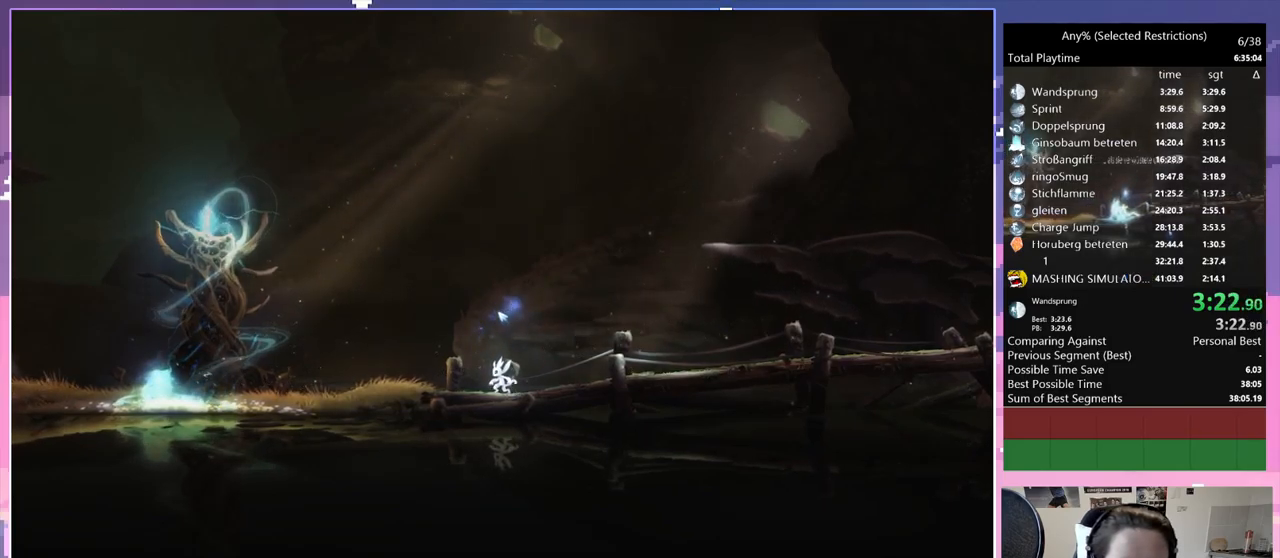
{"keys": ["q"], "events": []}
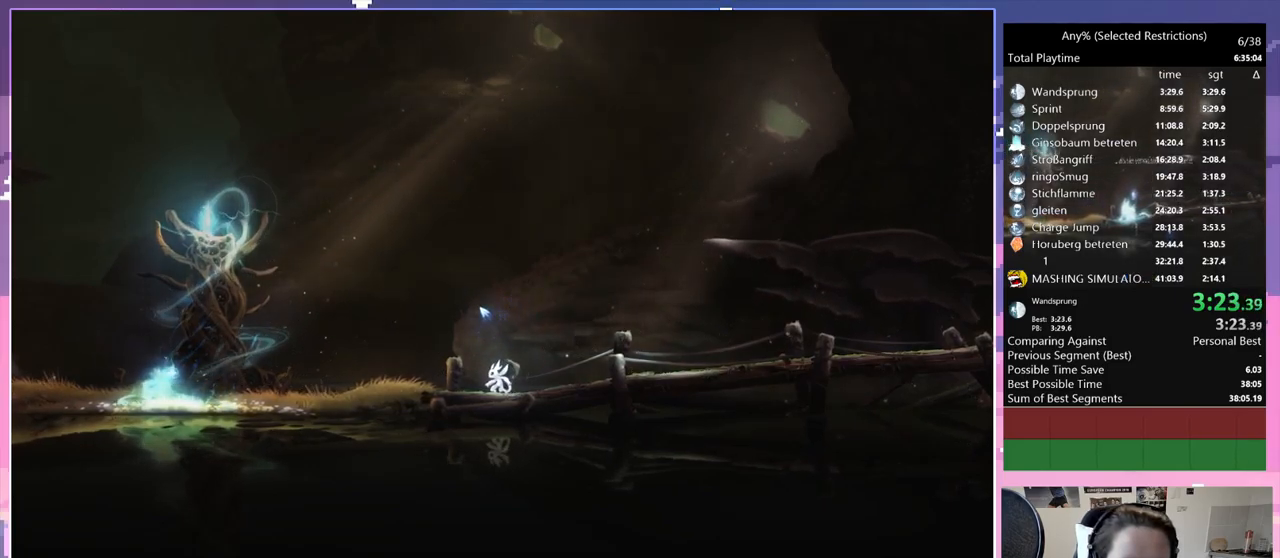
{"keys": ["q"], "events": []}
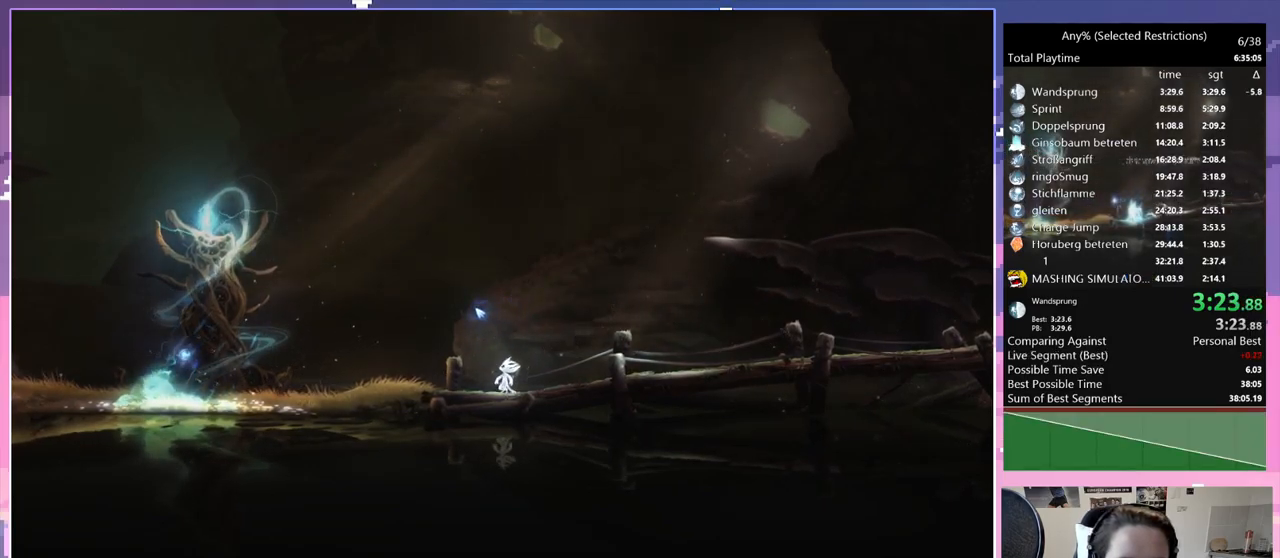
{"keys": ["q"], "events": []}
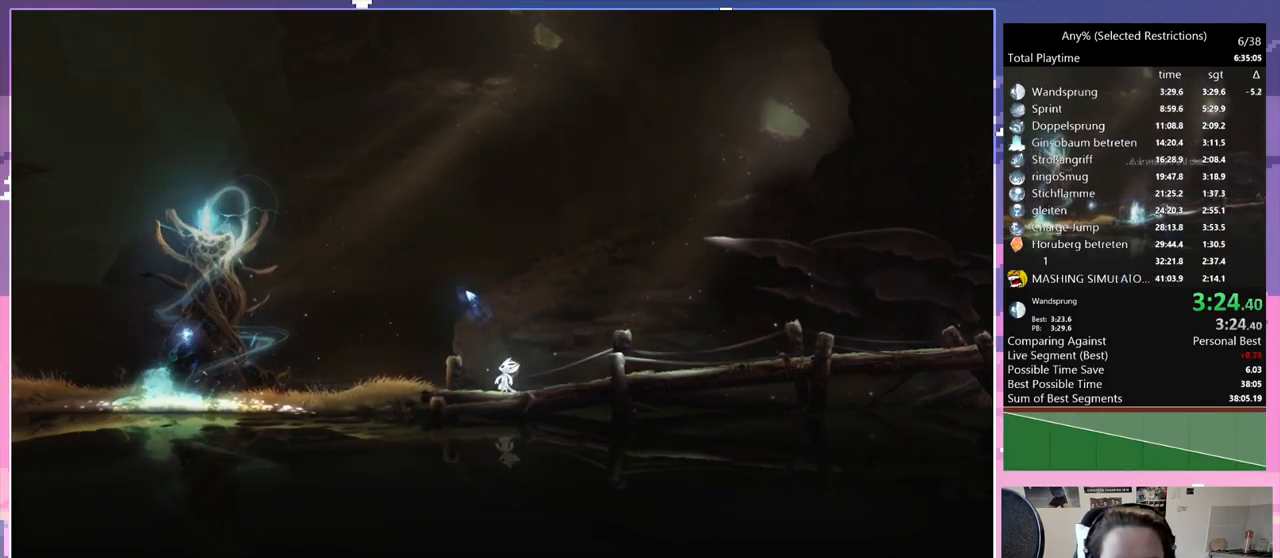
{"keys": ["q"], "events": []}